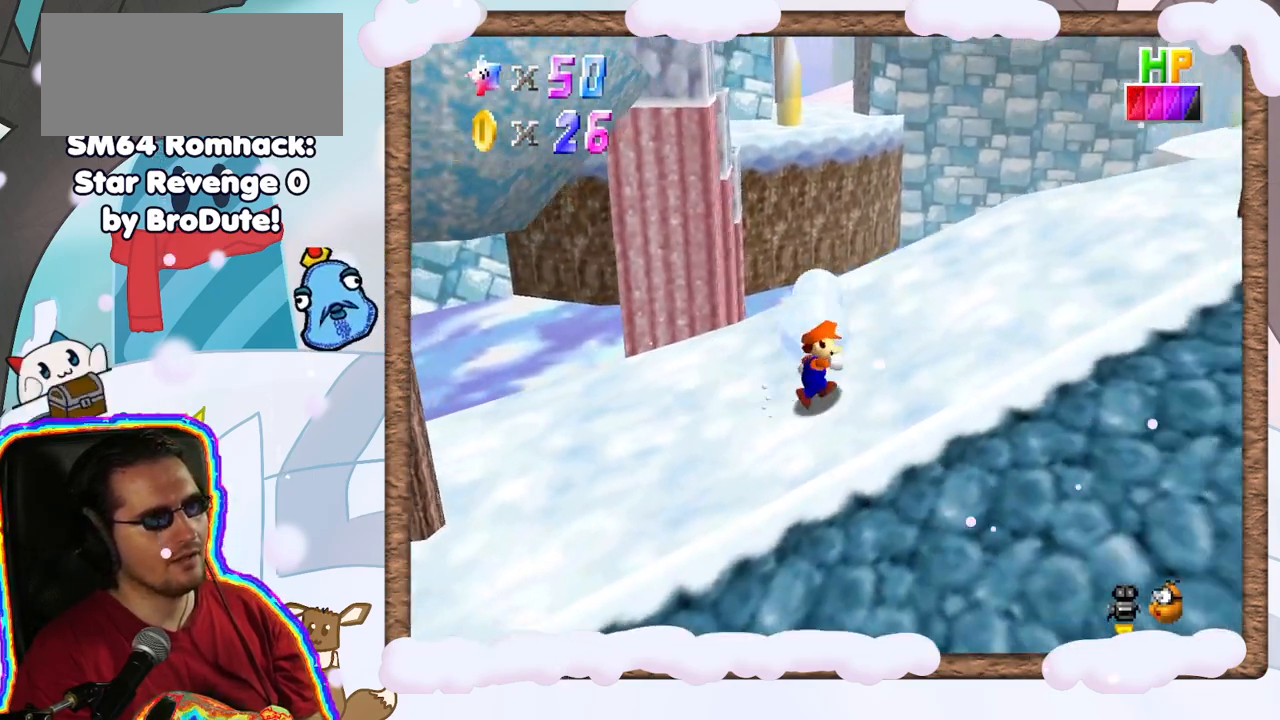
Gameplay with a controller (Nintendo layout); each line is a JSON object with the inputs held at the frame after it. "events" lists button and stick changes between this image and that frame as [ms after this image, input, new state], when the widget could be followed in between. Not read: L3 R3.
{"buttons": [], "left_stick": "left", "events": [[83, "left_stick", "up-right"], [333, "left_stick", "up-left"], [483, "left_stick", "left"]]}
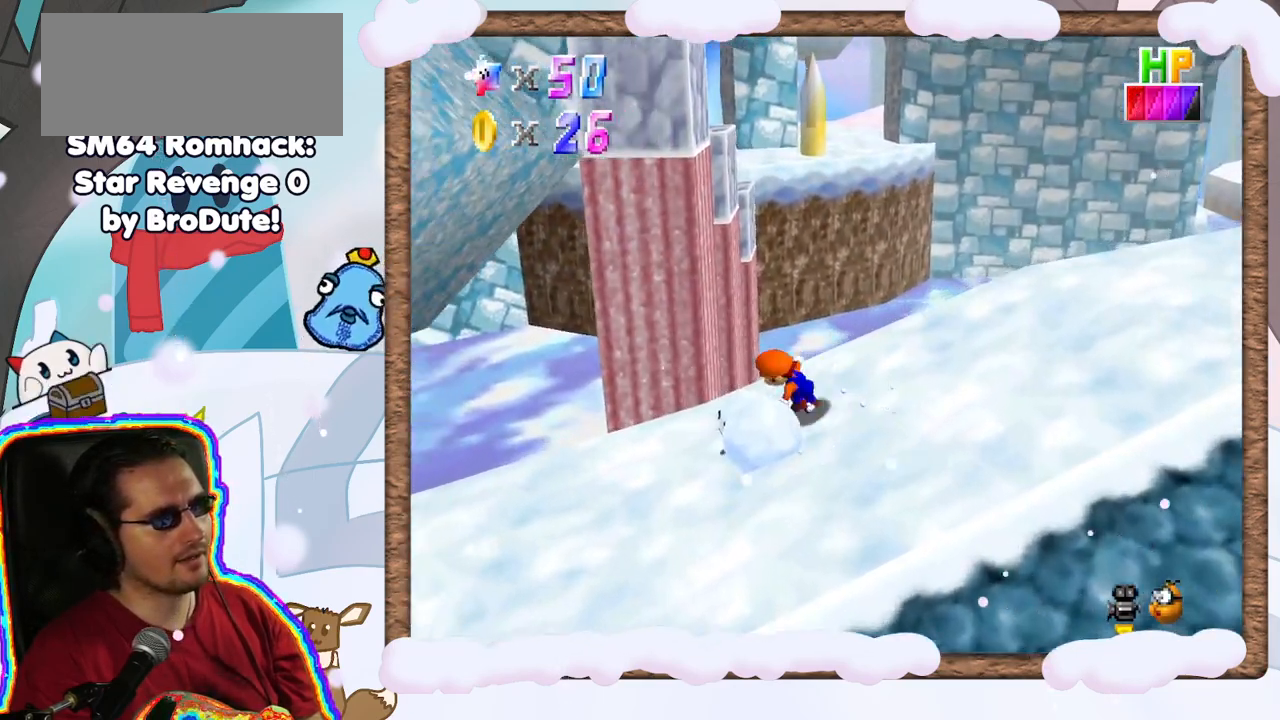
{"buttons": [], "left_stick": "center", "events": [[117, "left_stick", "down-left"], [350, "C_LEFT", "down"], [367, "left_stick", "center"], [450, "C_LEFT", "up"]]}
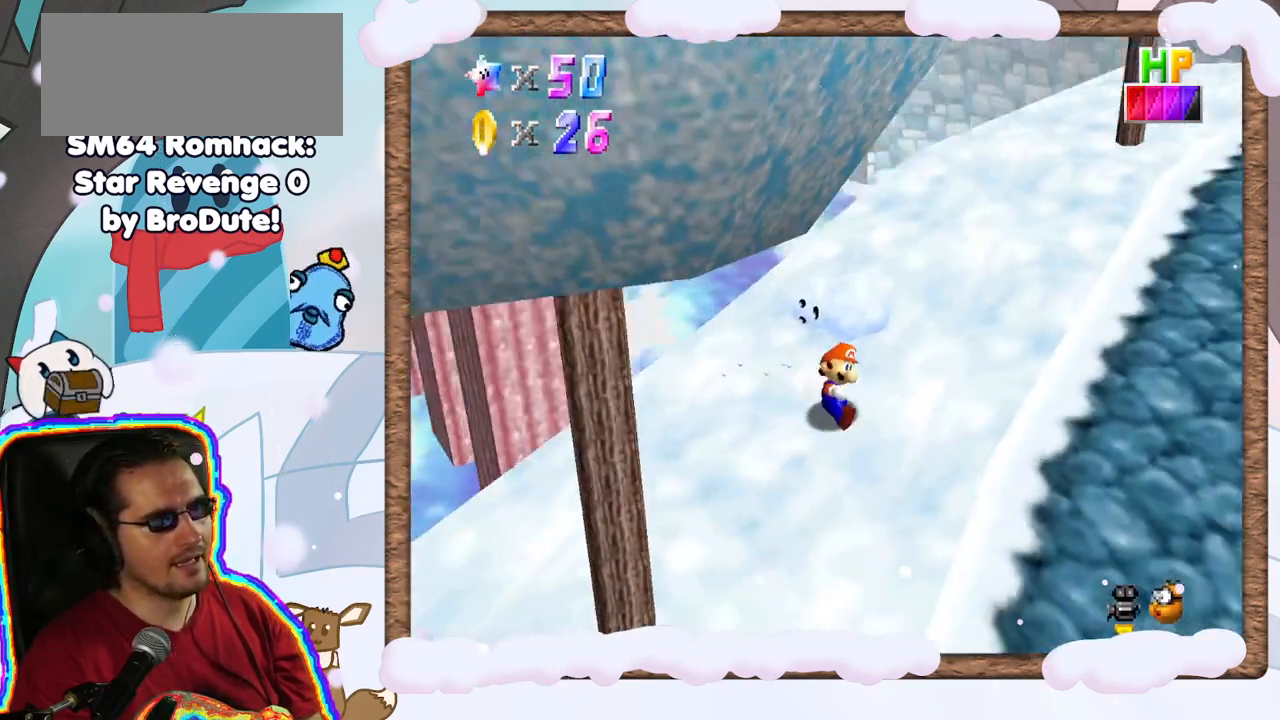
{"buttons": [], "left_stick": "down-left", "events": [[50, "C_LEFT", "down"], [133, "left_stick", "left"], [167, "C_LEFT", "up"], [267, "C_LEFT", "down"], [333, "C_LEFT", "up"], [367, "left_stick", "down-left"]]}
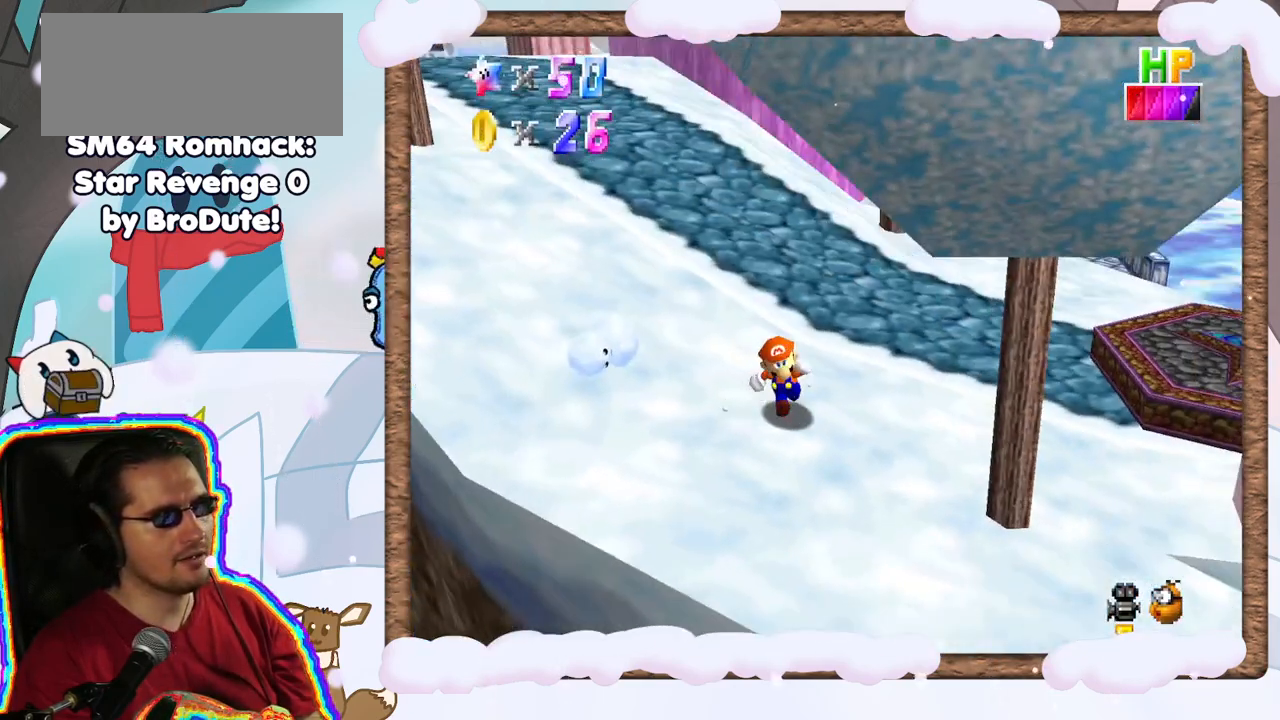
{"buttons": [], "left_stick": "center", "events": [[67, "left_stick", "left"], [350, "left_stick", "center"]]}
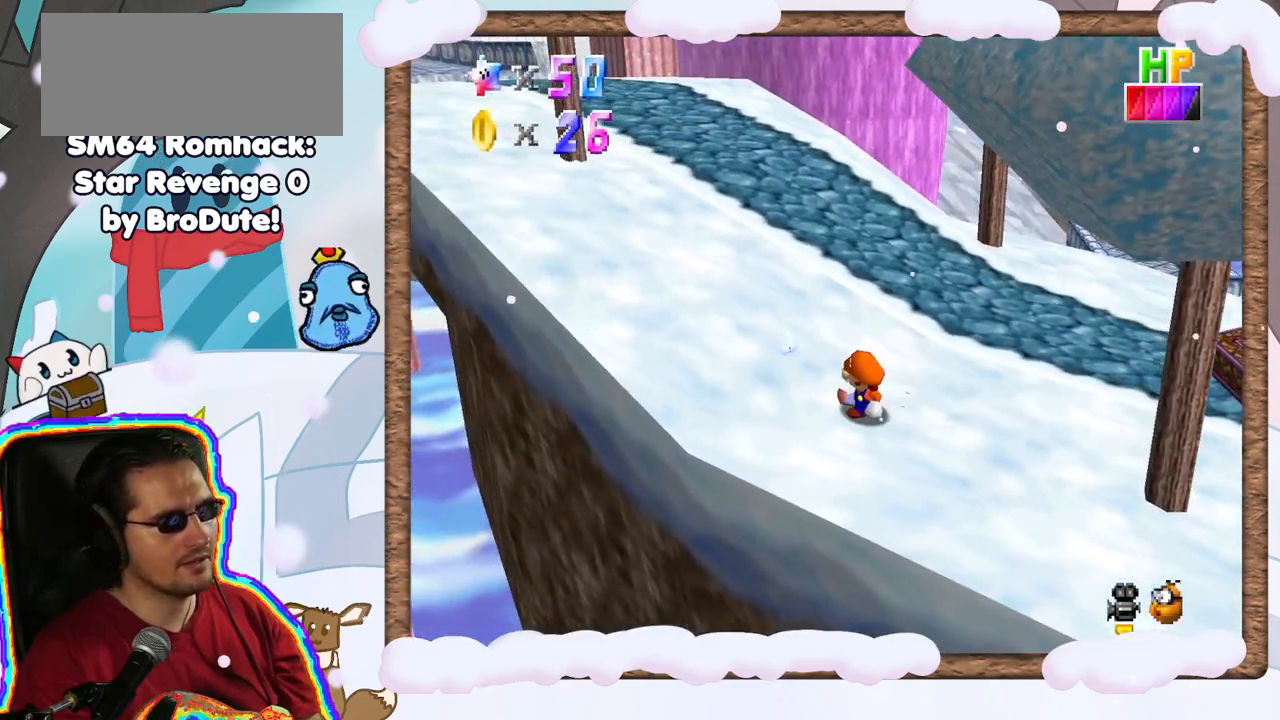
{"buttons": [], "left_stick": "up-left", "events": [[100, "left_stick", "up-left"], [117, "DPAD_LEFT", "down"], [183, "DPAD_LEFT", "up"], [317, "left_stick", "center"], [433, "left_stick", "up-left"]]}
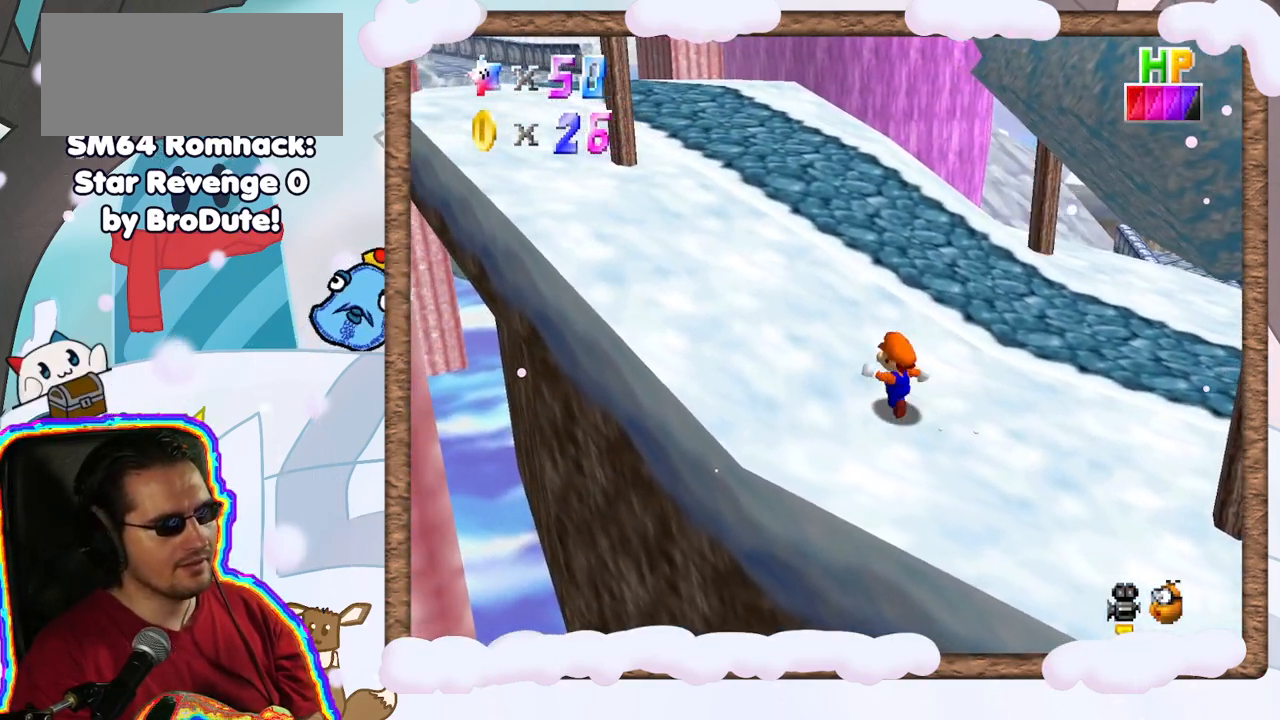
{"buttons": ["C_RIGHT"], "left_stick": "up-left", "events": [[50, "A", "down"], [250, "A", "up"], [500, "C_RIGHT", "down"]]}
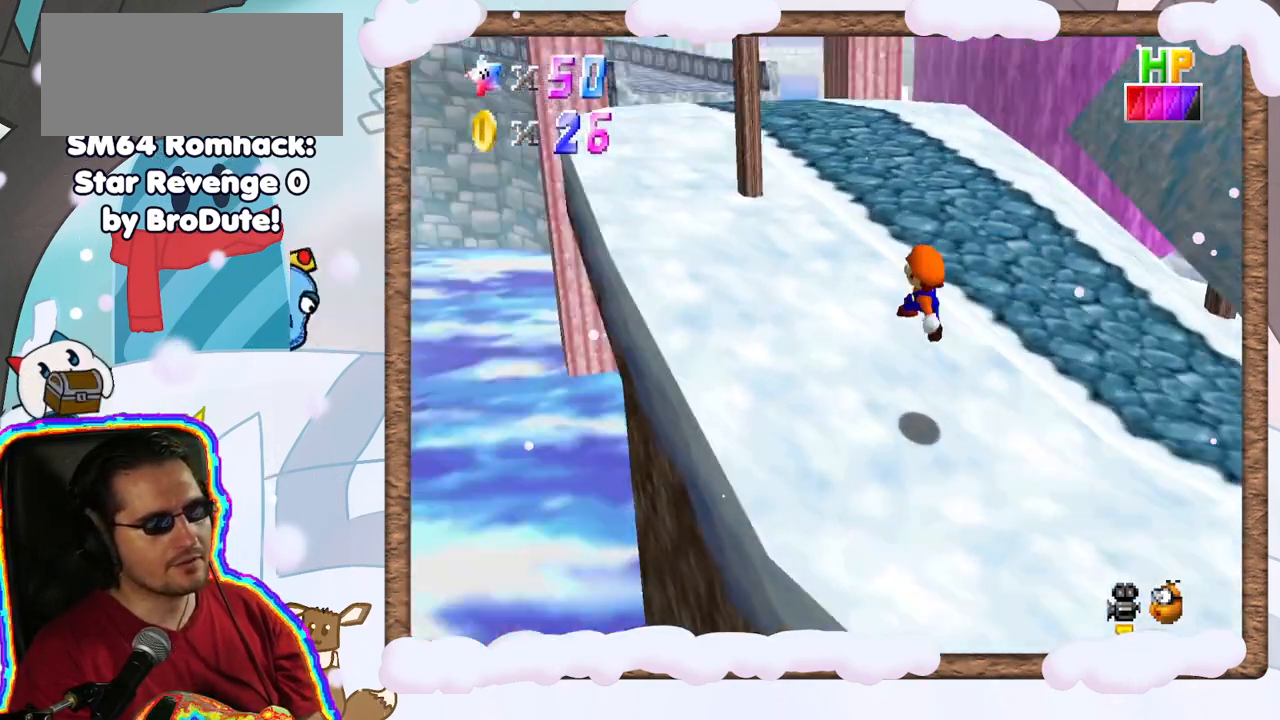
{"buttons": [], "left_stick": "up-right", "events": [[133, "C_RIGHT", "up"], [233, "left_stick", "up-right"]]}
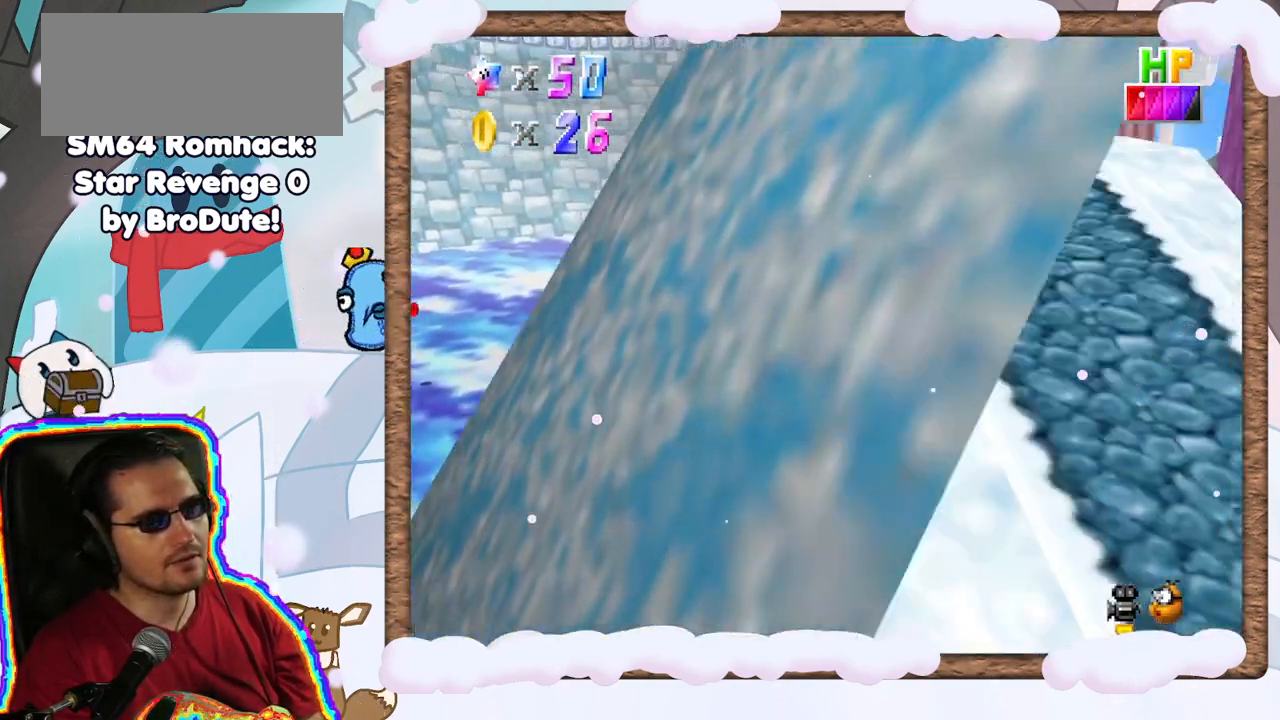
{"buttons": [], "left_stick": "up", "events": [[350, "left_stick", "up"]]}
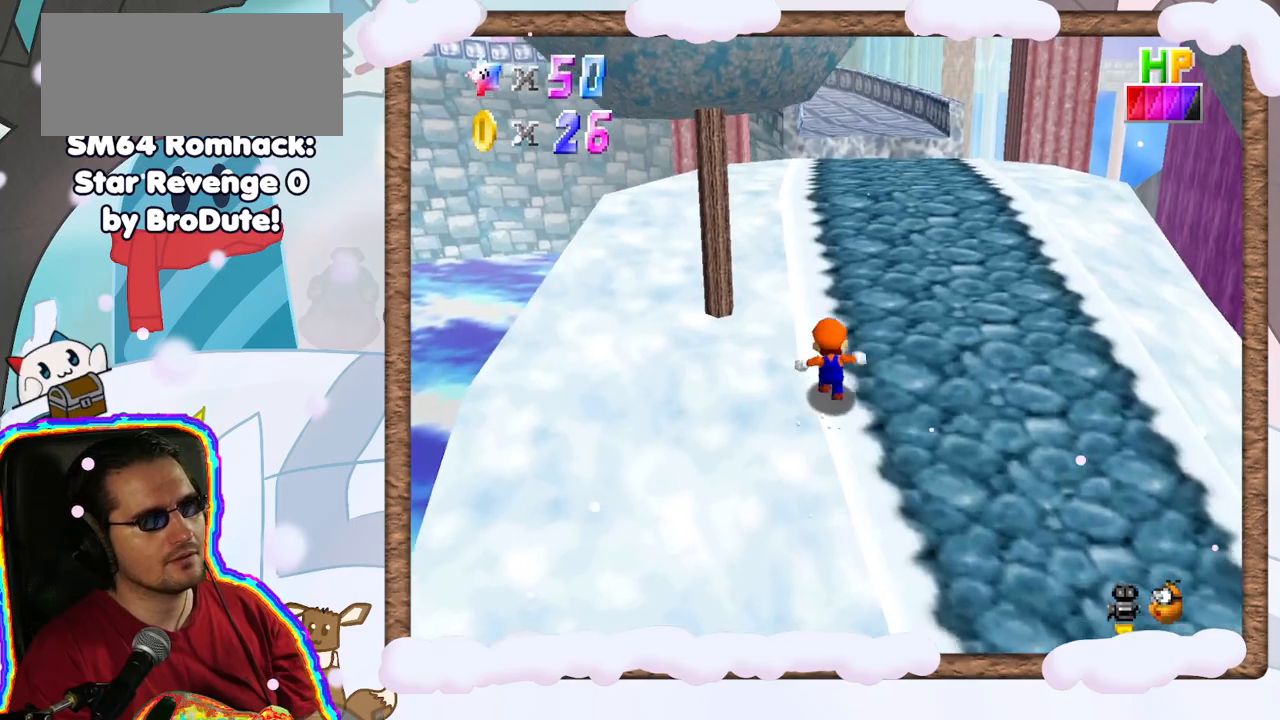
{"buttons": [], "left_stick": "up", "events": [[200, "left_stick", "up-right"], [417, "left_stick", "up"]]}
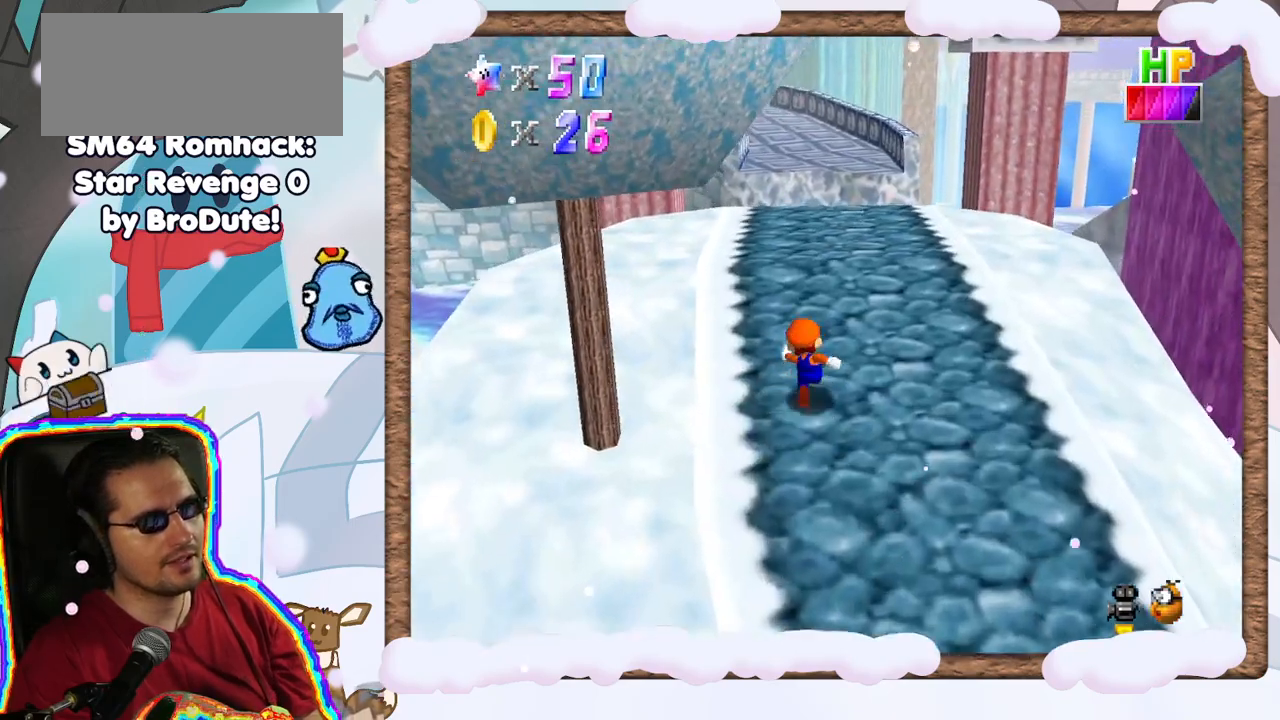
{"buttons": [], "left_stick": "up", "events": []}
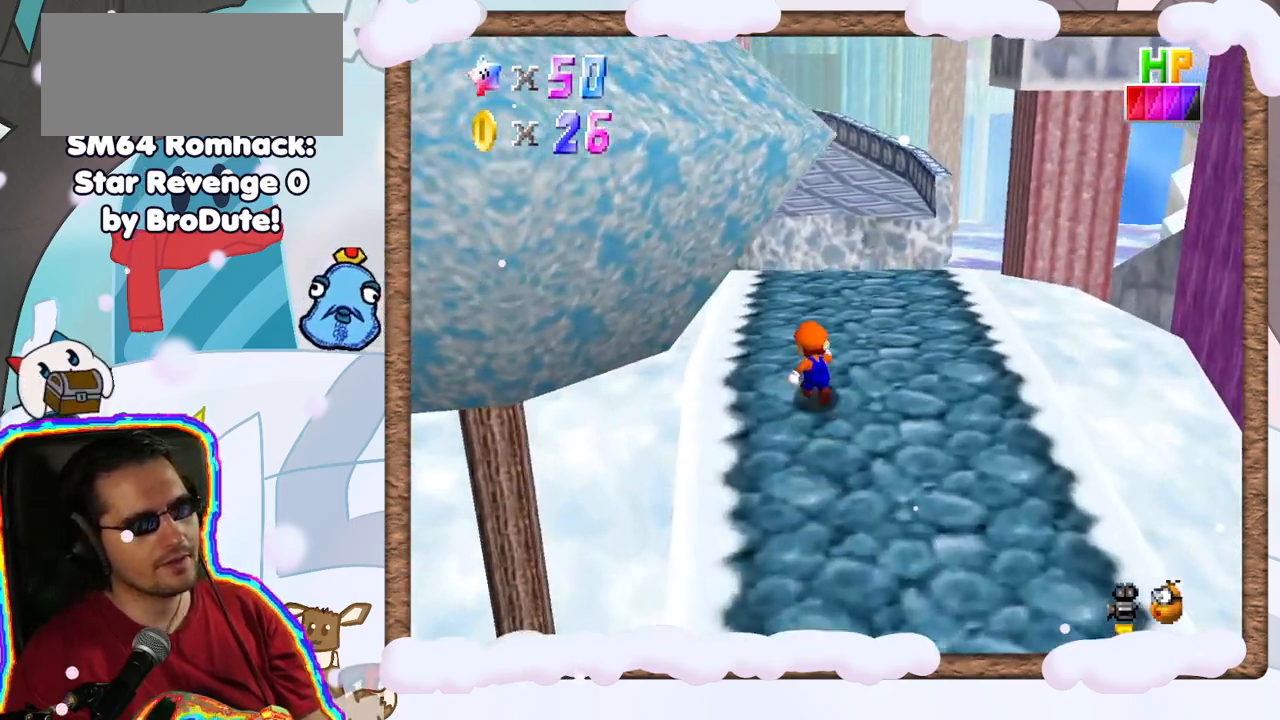
{"buttons": ["A", "Z"], "left_stick": "up", "events": [[33, "left_stick", "up-left"], [217, "left_stick", "up"], [417, "DPAD_RIGHT", "down"], [450, "Z", "down"], [500, "A", "down"], [500, "DPAD_RIGHT", "up"]]}
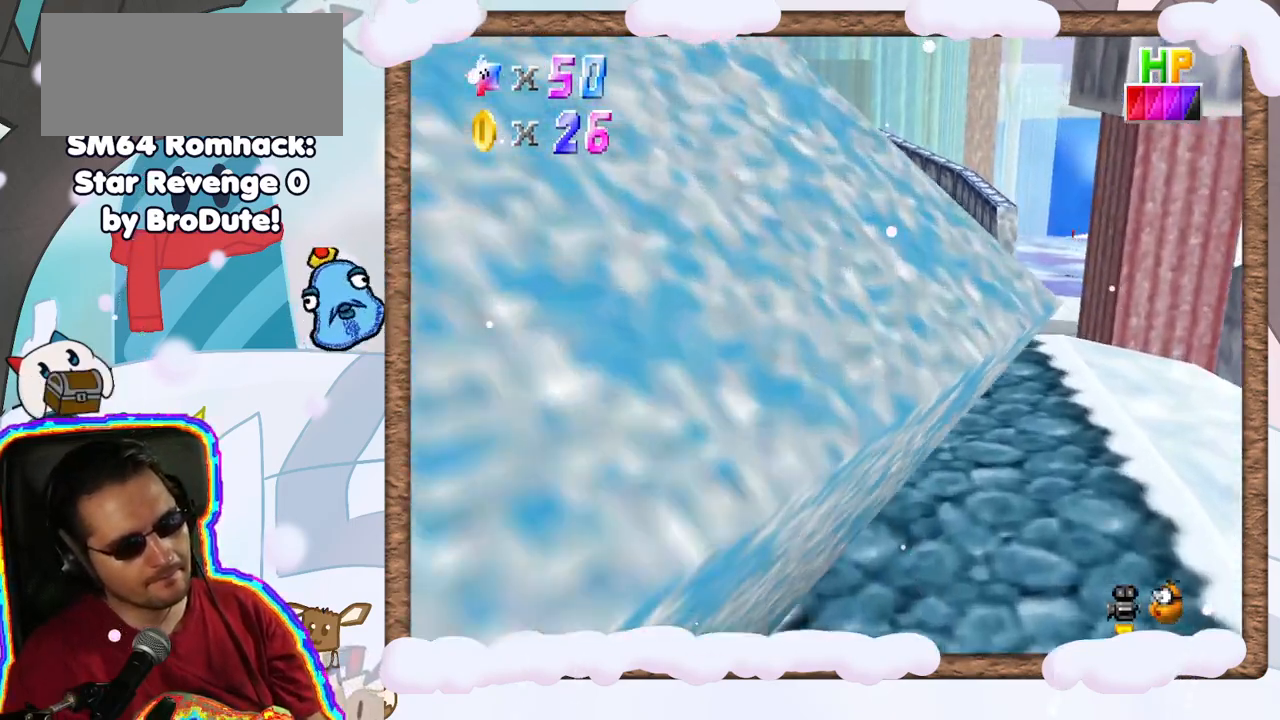
{"buttons": [], "left_stick": "up", "events": [[233, "A", "up"], [267, "Z", "up"]]}
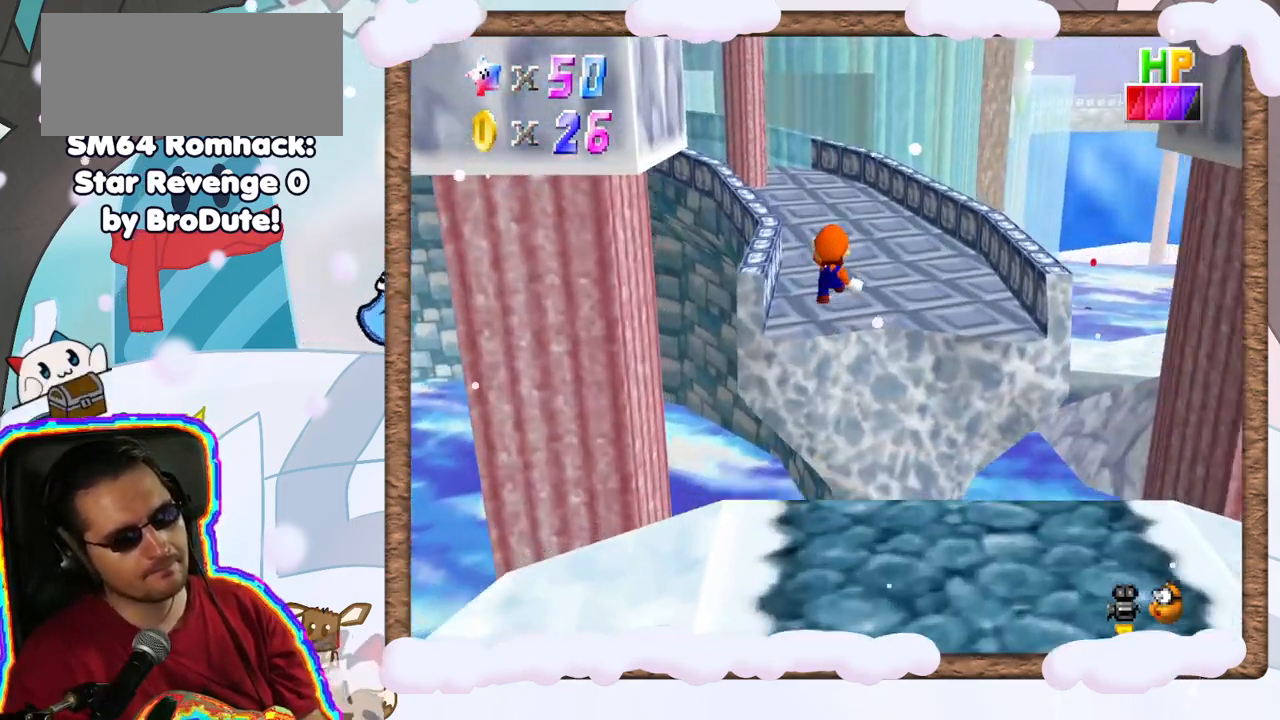
{"buttons": [], "left_stick": "up-right"}
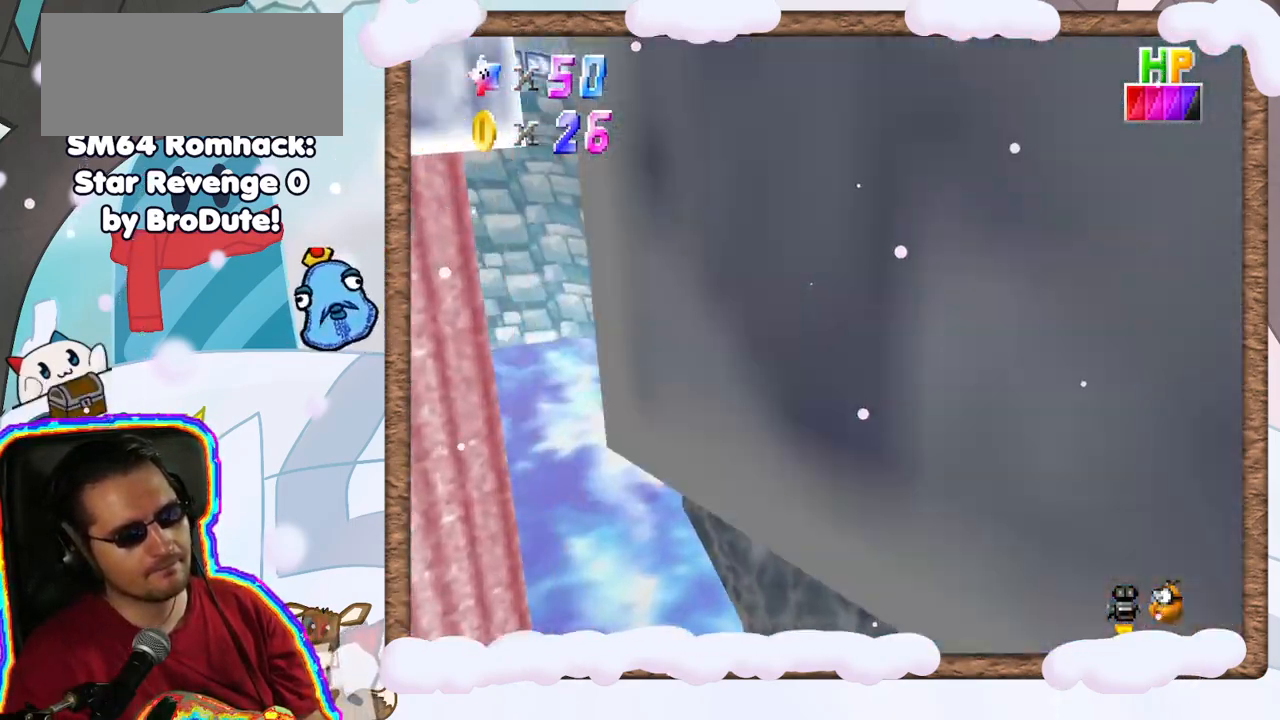
{"buttons": [], "left_stick": "up-right", "events": []}
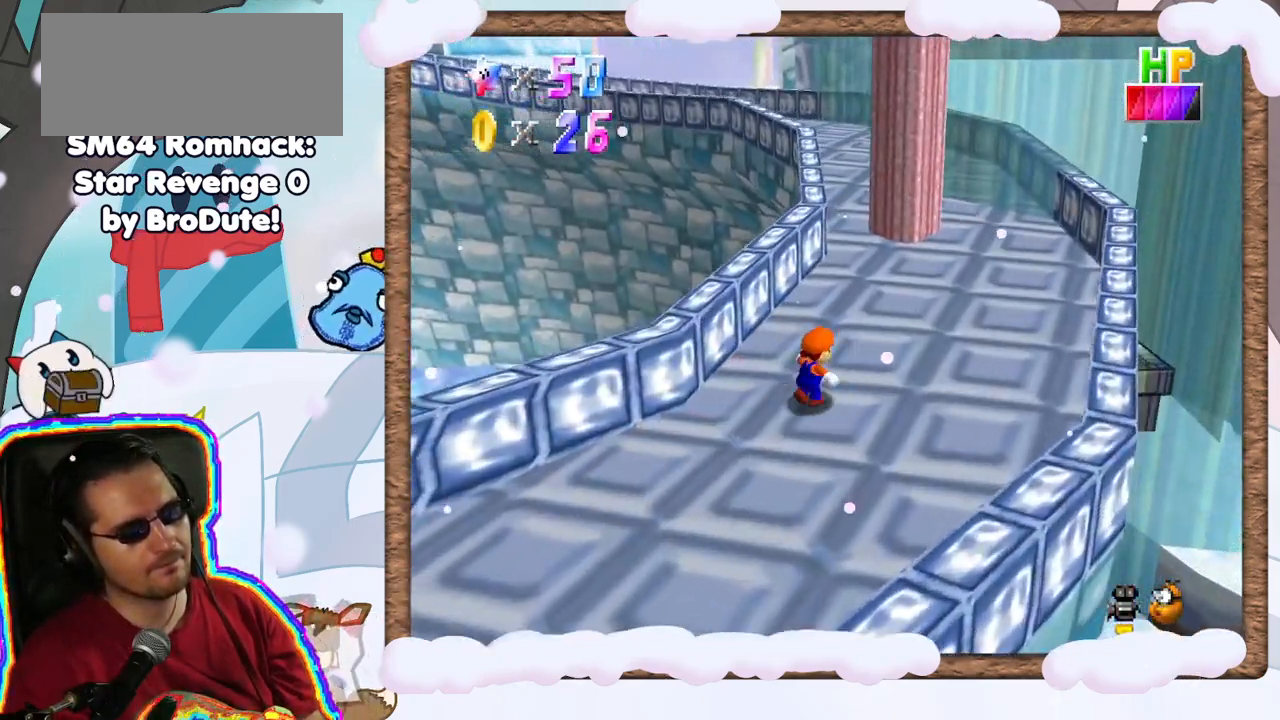
{"buttons": [], "left_stick": "up", "events": [[133, "left_stick", "up"]]}
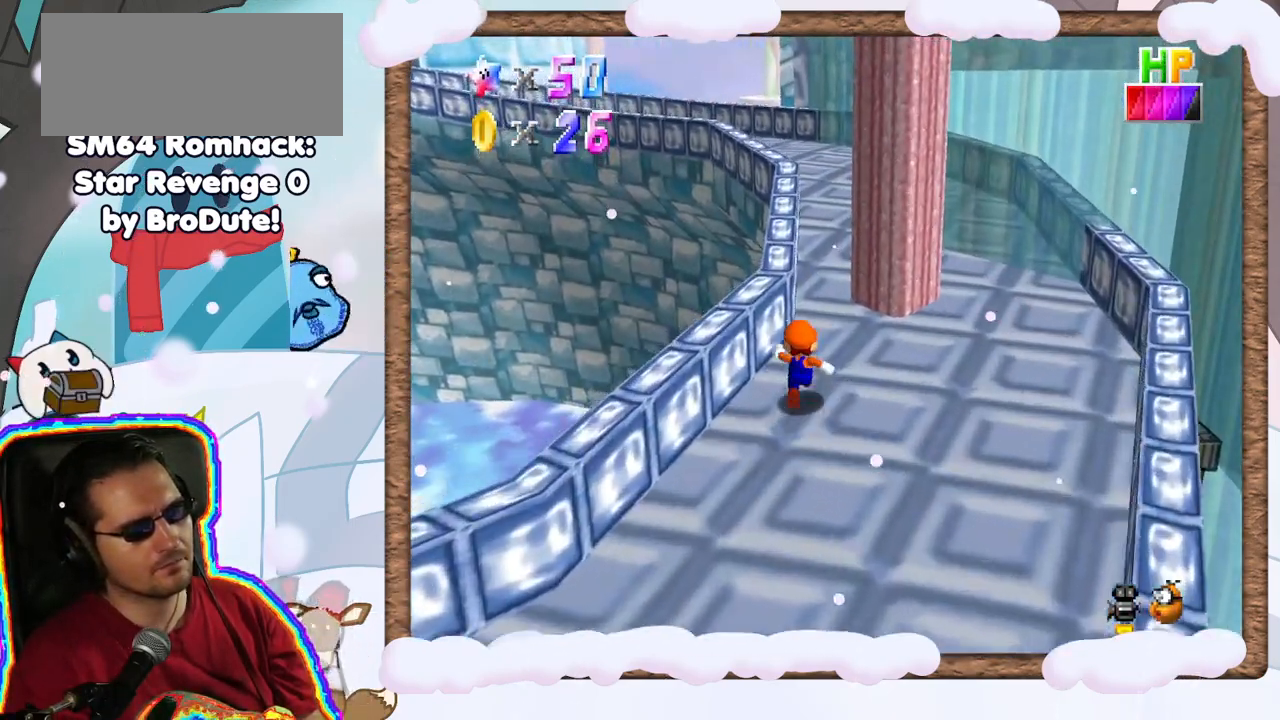
{"buttons": [], "left_stick": "up-left", "events": [[267, "C_LEFT", "down"], [350, "C_LEFT", "up"], [500, "left_stick", "up-left"]]}
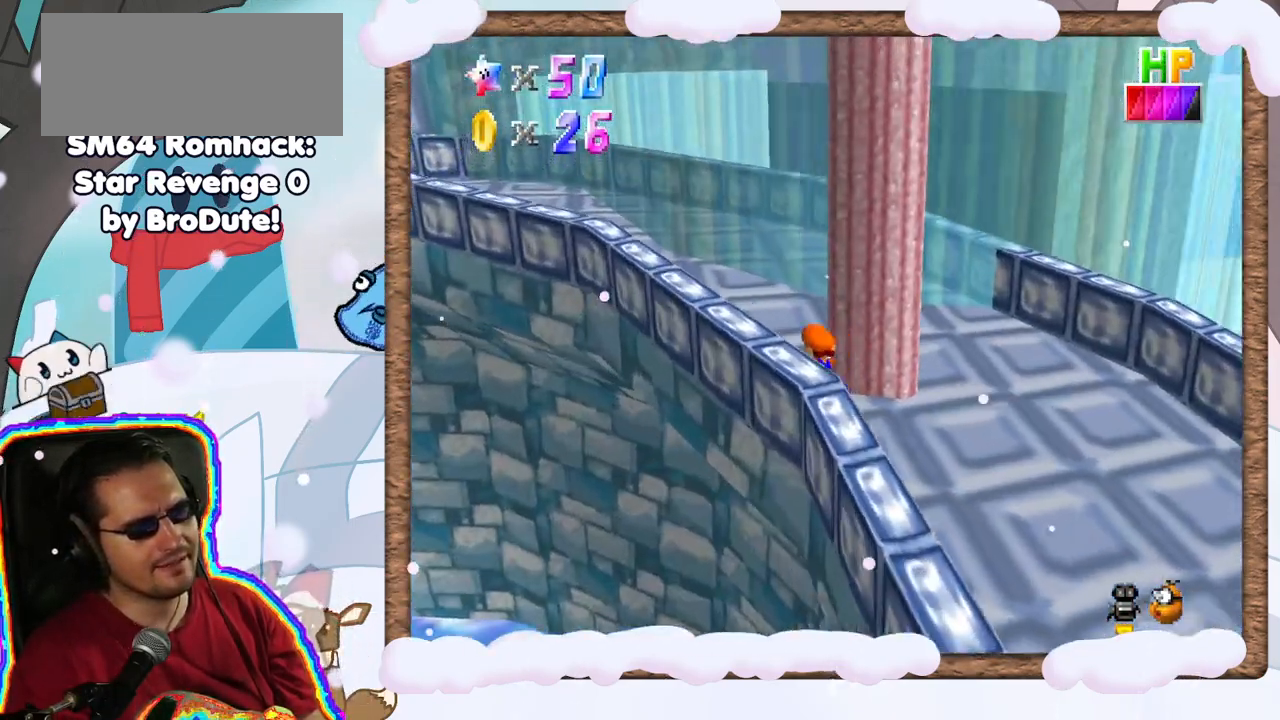
{"buttons": [], "left_stick": "up-left", "events": []}
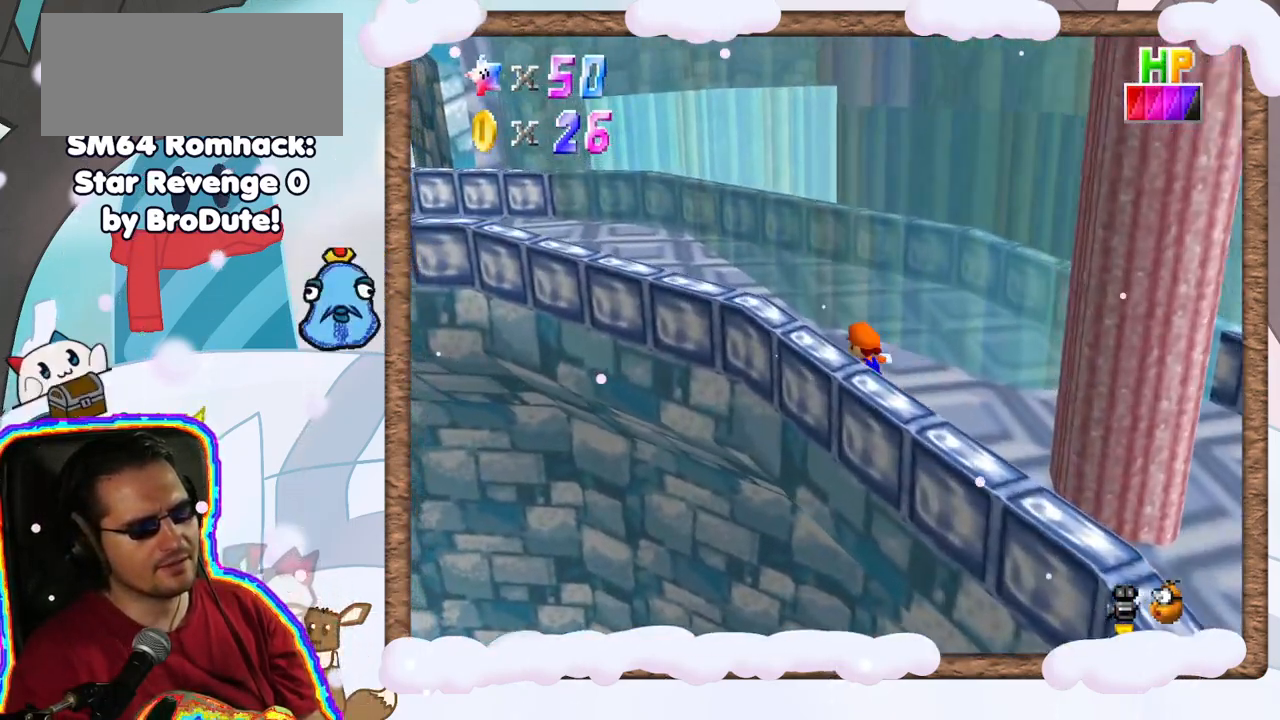
{"buttons": [], "left_stick": "up-left", "events": [[250, "left_stick", "up"], [417, "left_stick", "up-left"]]}
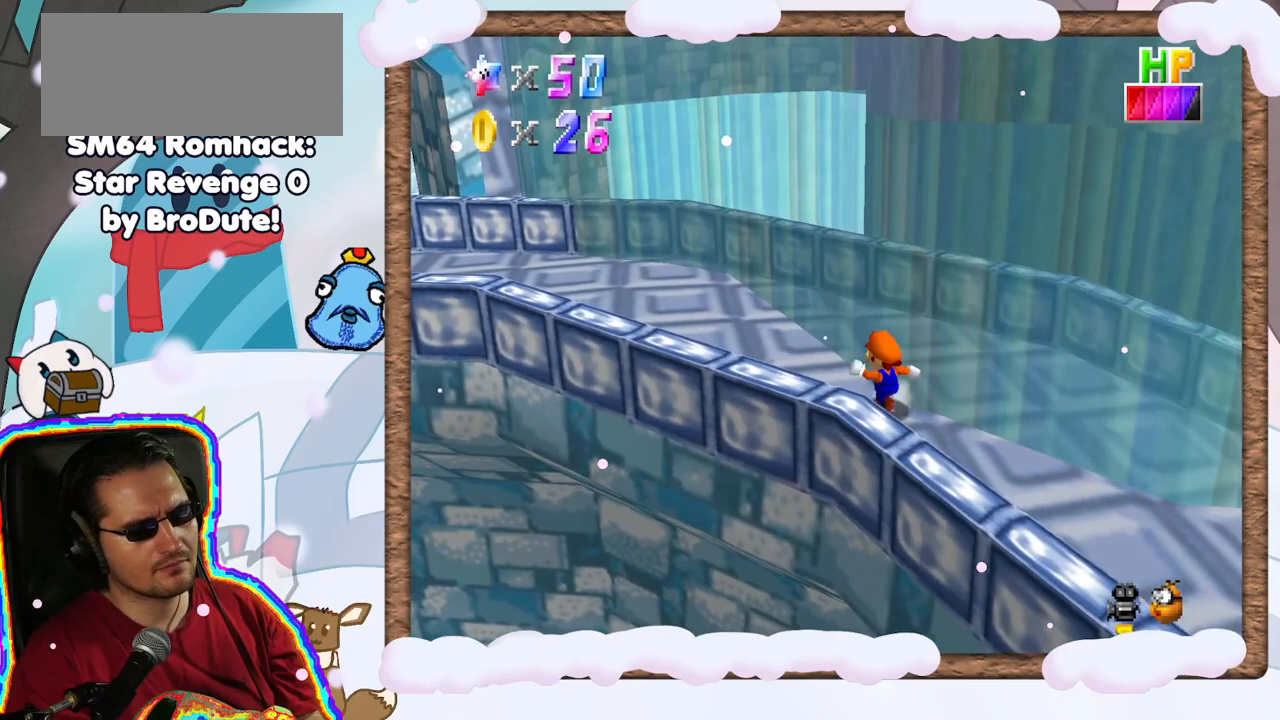
{"buttons": [], "left_stick": "left", "events": [[350, "C_LEFT", "down"], [433, "left_stick", "left"], [450, "C_LEFT", "up"]]}
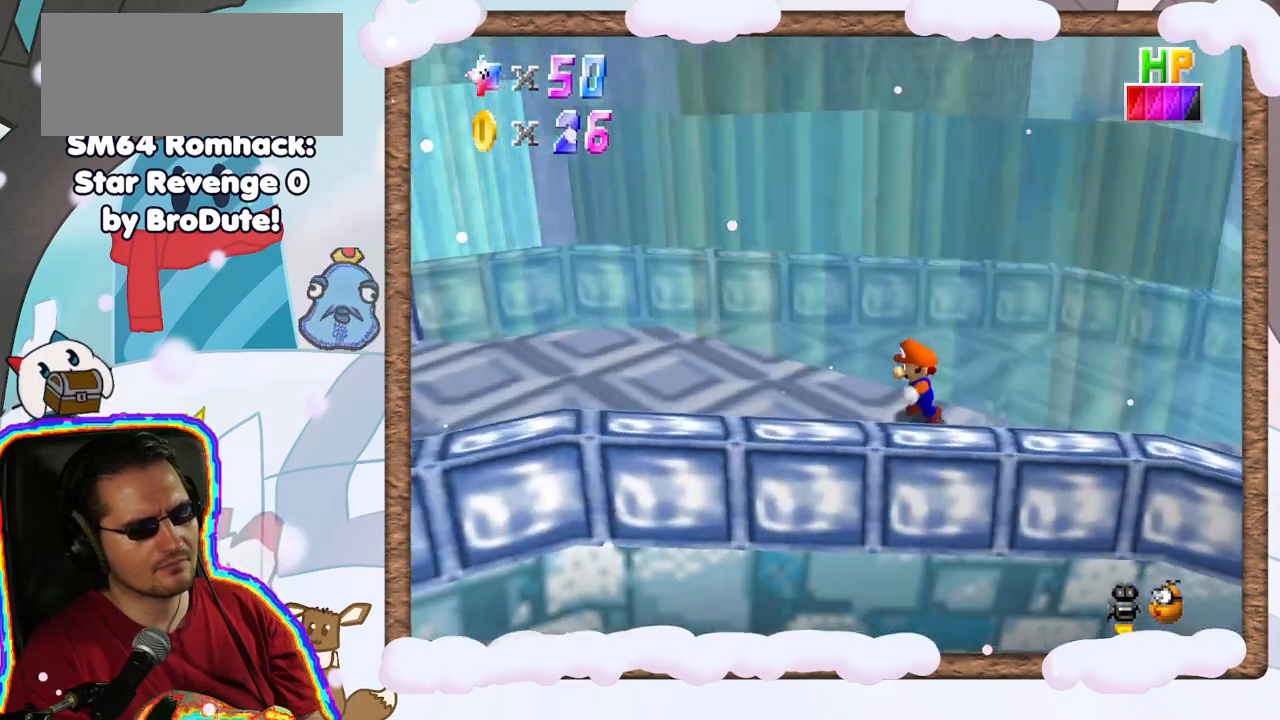
{"buttons": [], "left_stick": "down", "events": [[83, "C_LEFT", "down"], [167, "left_stick", "down-left"], [217, "C_LEFT", "up"], [317, "left_stick", "down"]]}
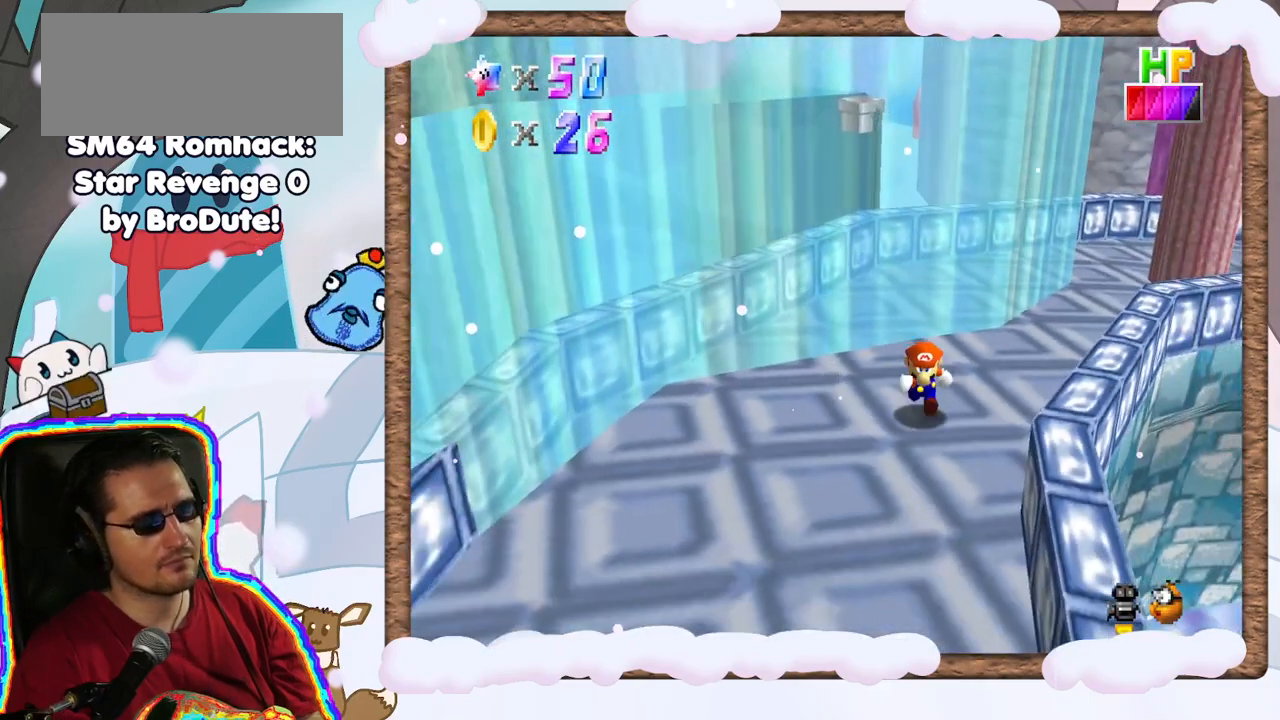
{"buttons": ["A"], "left_stick": "up-left", "events": [[183, "left_stick", "up"], [383, "A", "down"], [433, "left_stick", "up-left"]]}
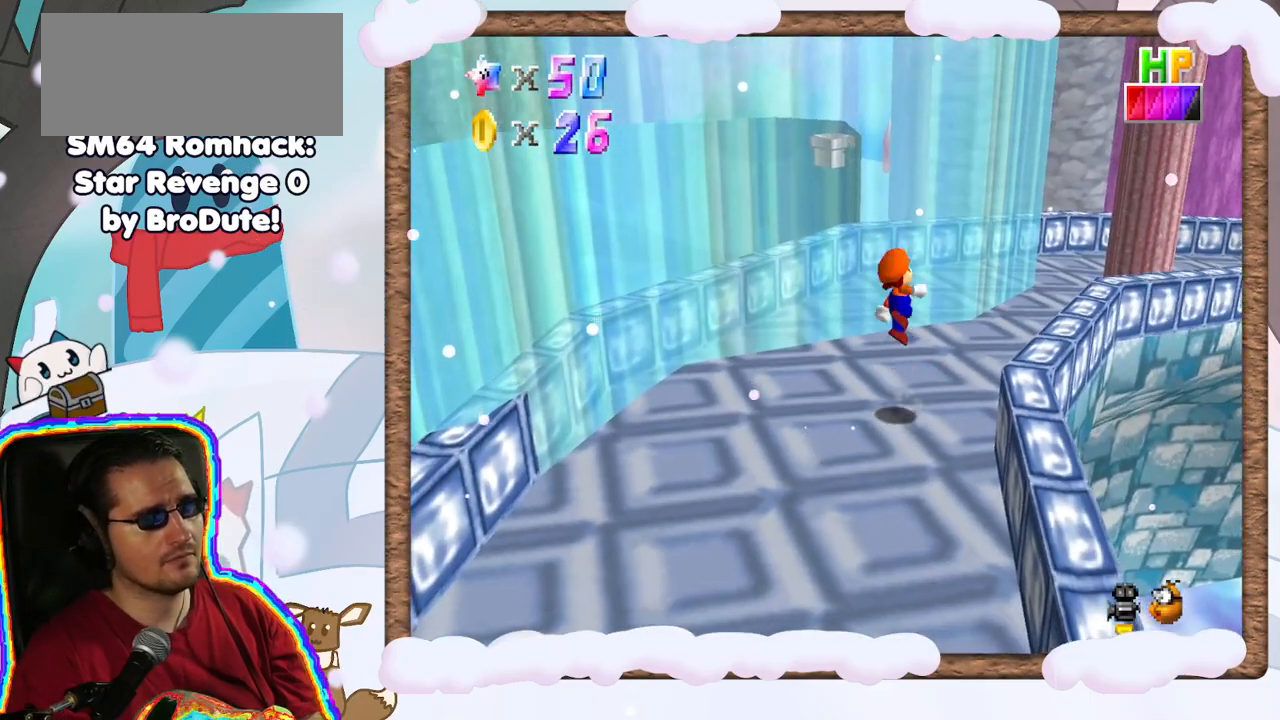
{"buttons": [], "left_stick": "up-left", "events": [[433, "A", "up"]]}
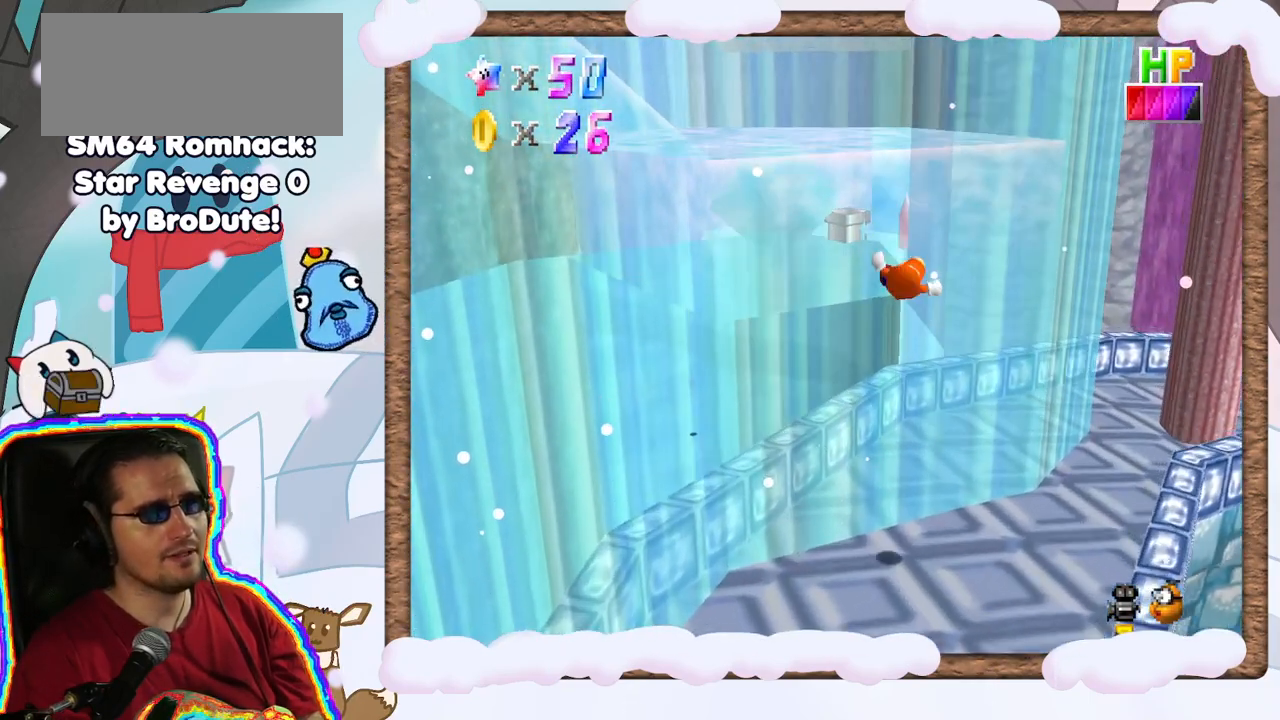
{"buttons": ["A"], "left_stick": "up-left", "events": [[133, "A", "down"]]}
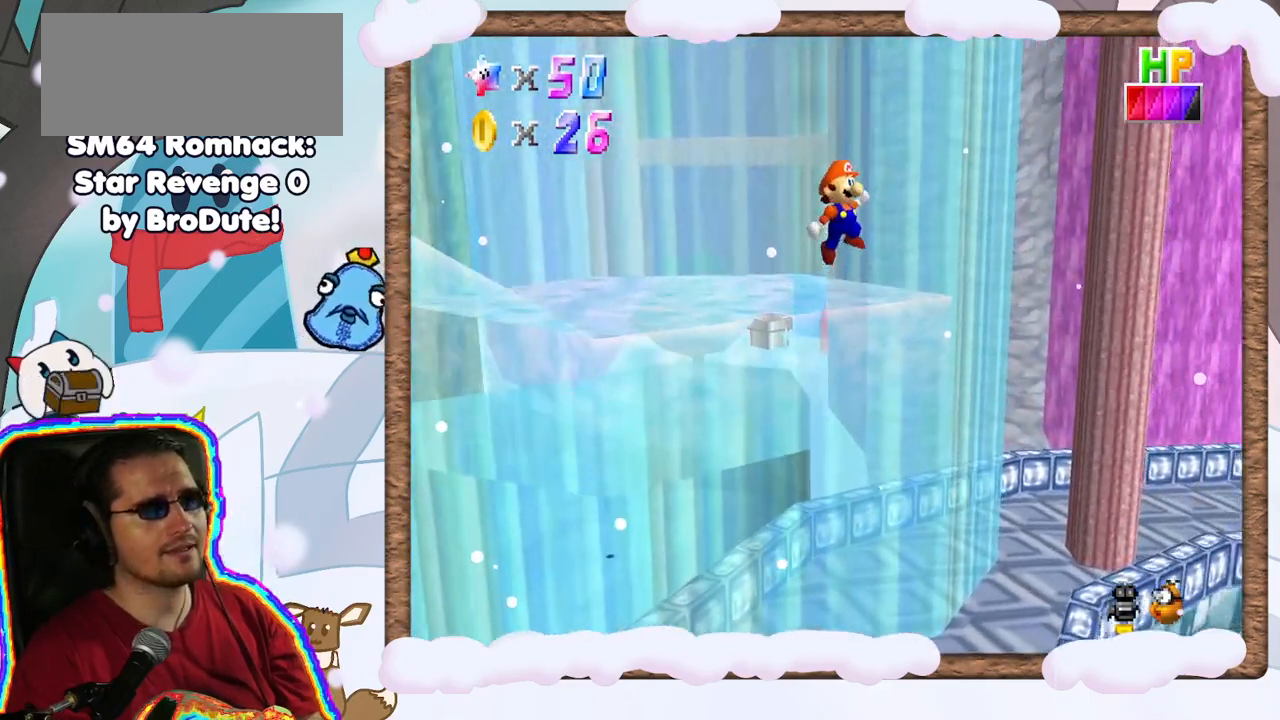
{"buttons": ["A"], "left_stick": "up-left", "events": []}
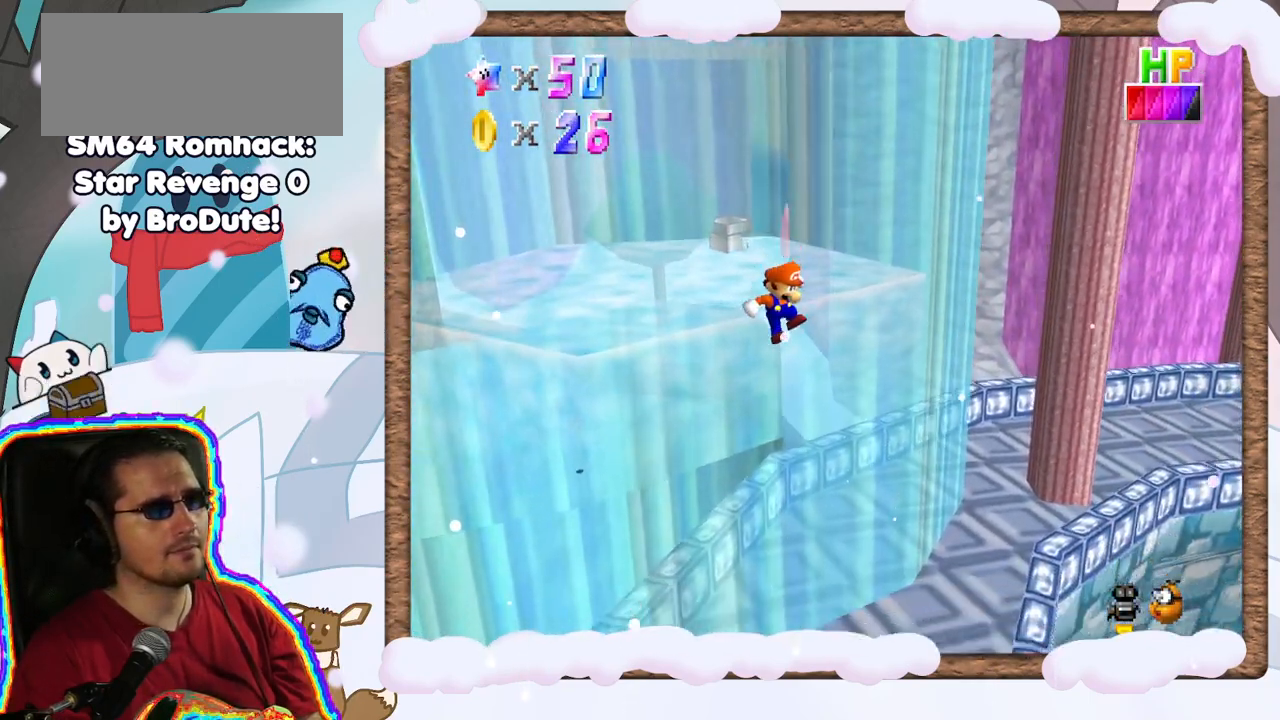
{"buttons": ["C_RIGHT"], "left_stick": "center", "events": [[67, "A", "up"], [333, "left_stick", "right"], [417, "C_RIGHT", "down"], [483, "left_stick", "center"]]}
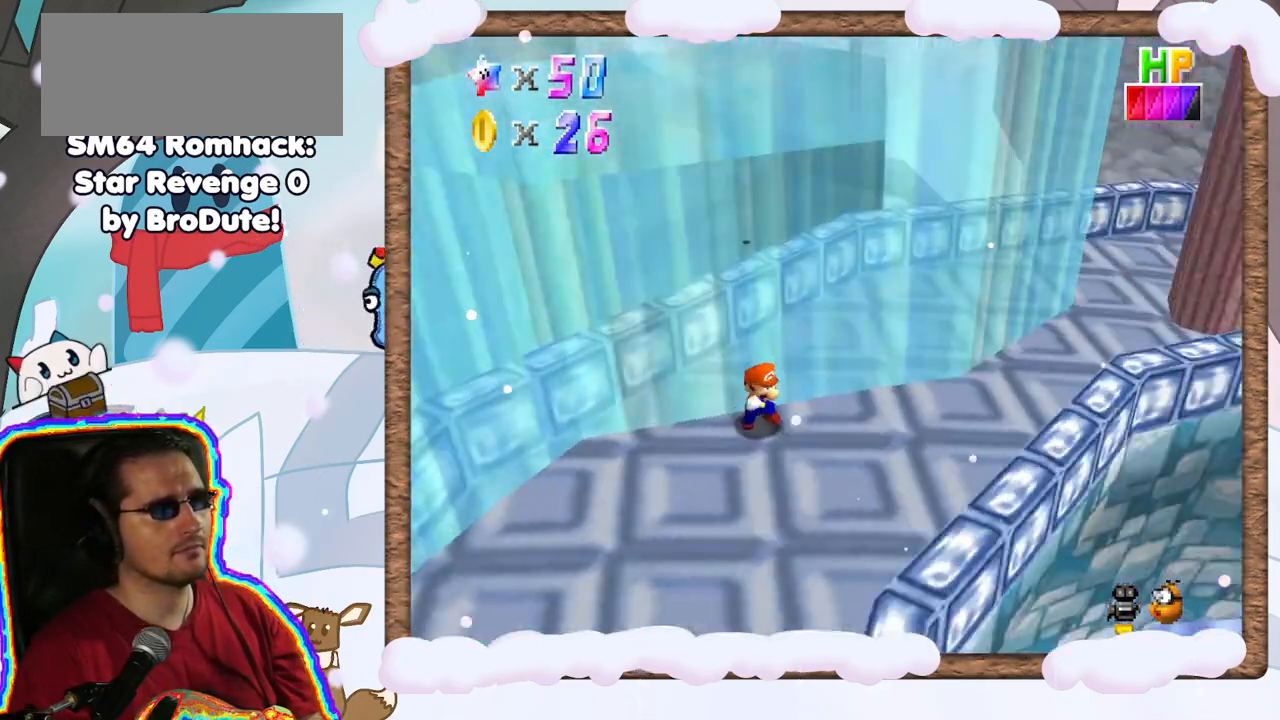
{"buttons": [], "left_stick": "down-left", "events": [[67, "C_RIGHT", "up"], [133, "left_stick", "down"], [333, "left_stick", "down-left"]]}
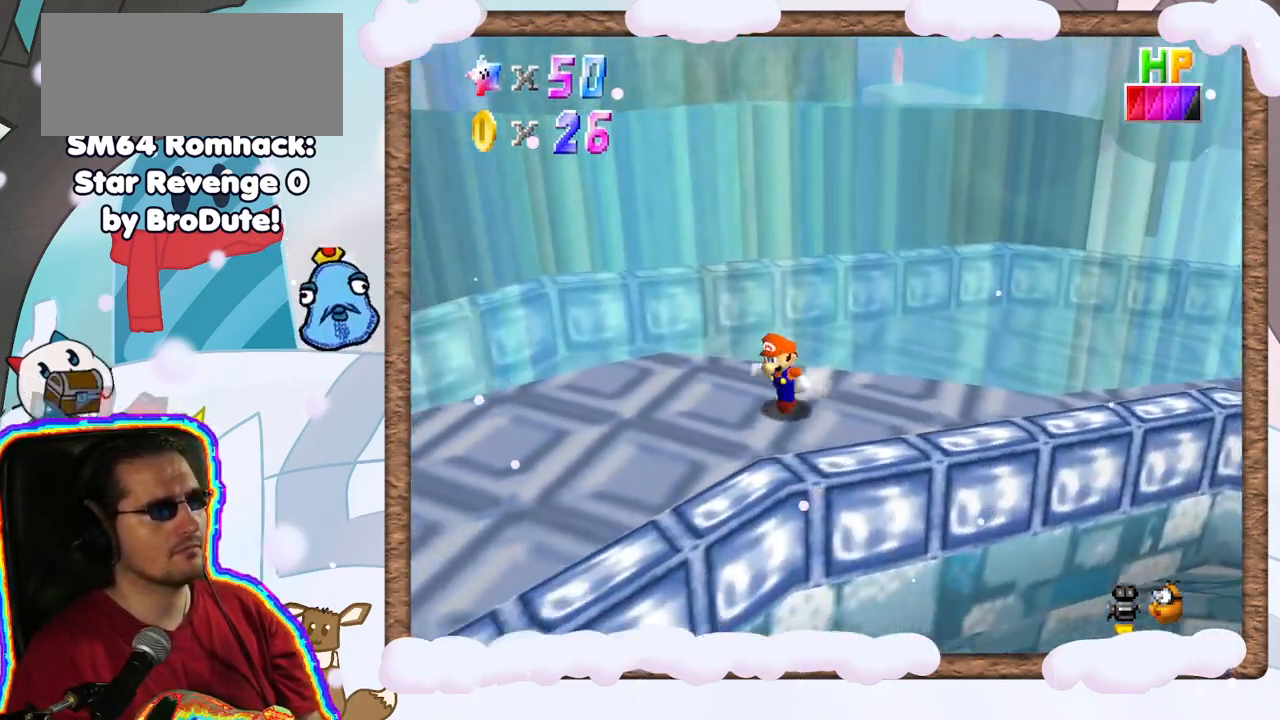
{"buttons": ["A"], "left_stick": "up-right", "events": [[183, "left_stick", "up"], [317, "A", "down"], [483, "left_stick", "up-right"]]}
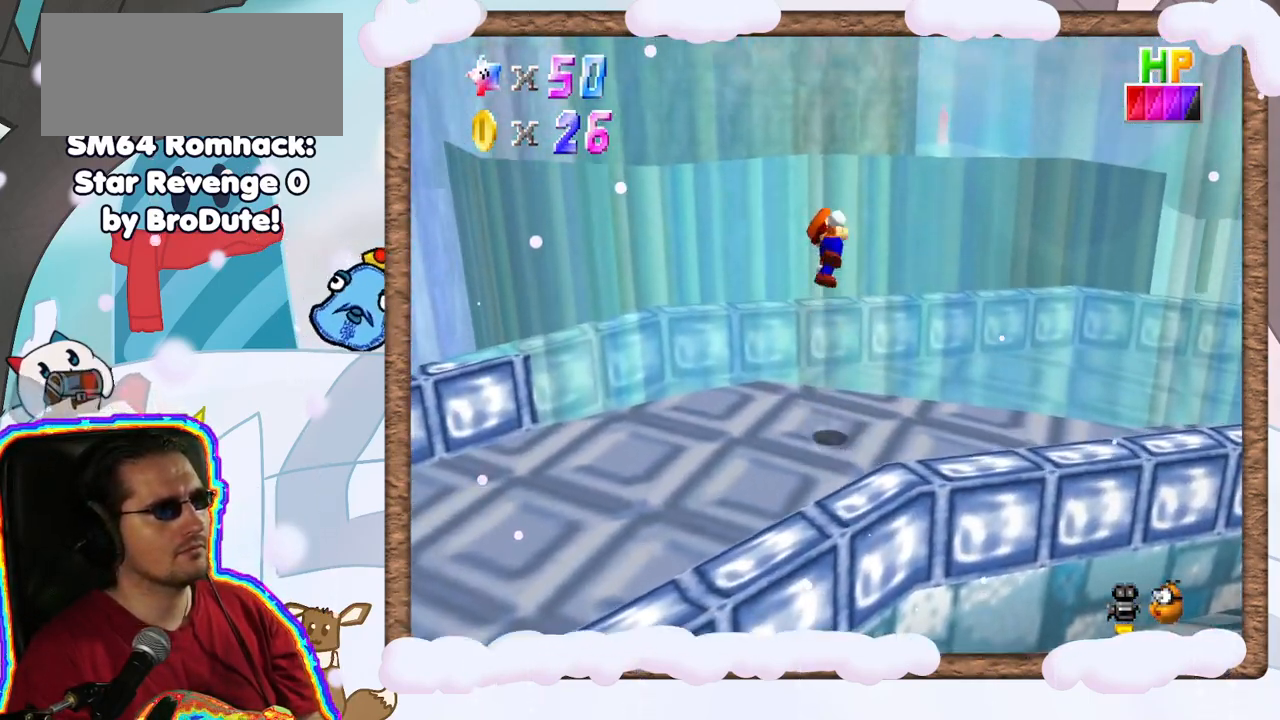
{"buttons": ["A"], "left_stick": "up-right", "events": [[283, "A", "up"], [433, "A", "down"]]}
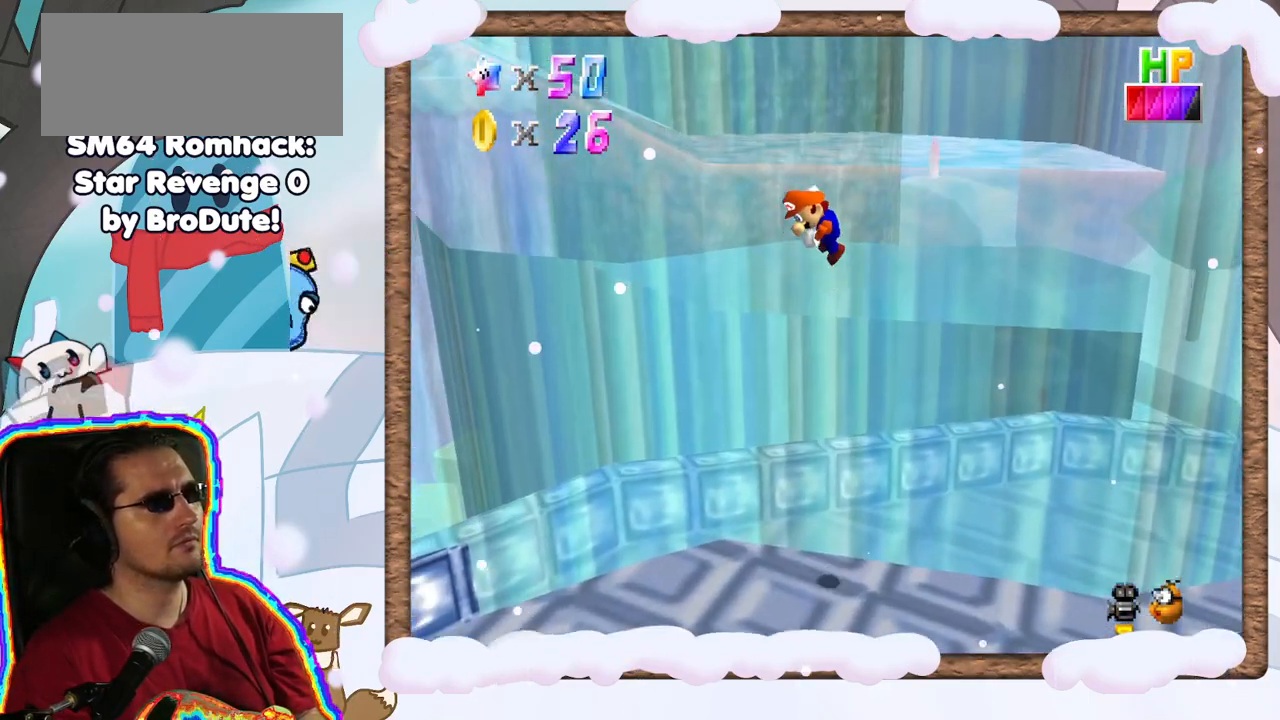
{"buttons": ["A"], "left_stick": "up", "events": [[300, "left_stick", "up"]]}
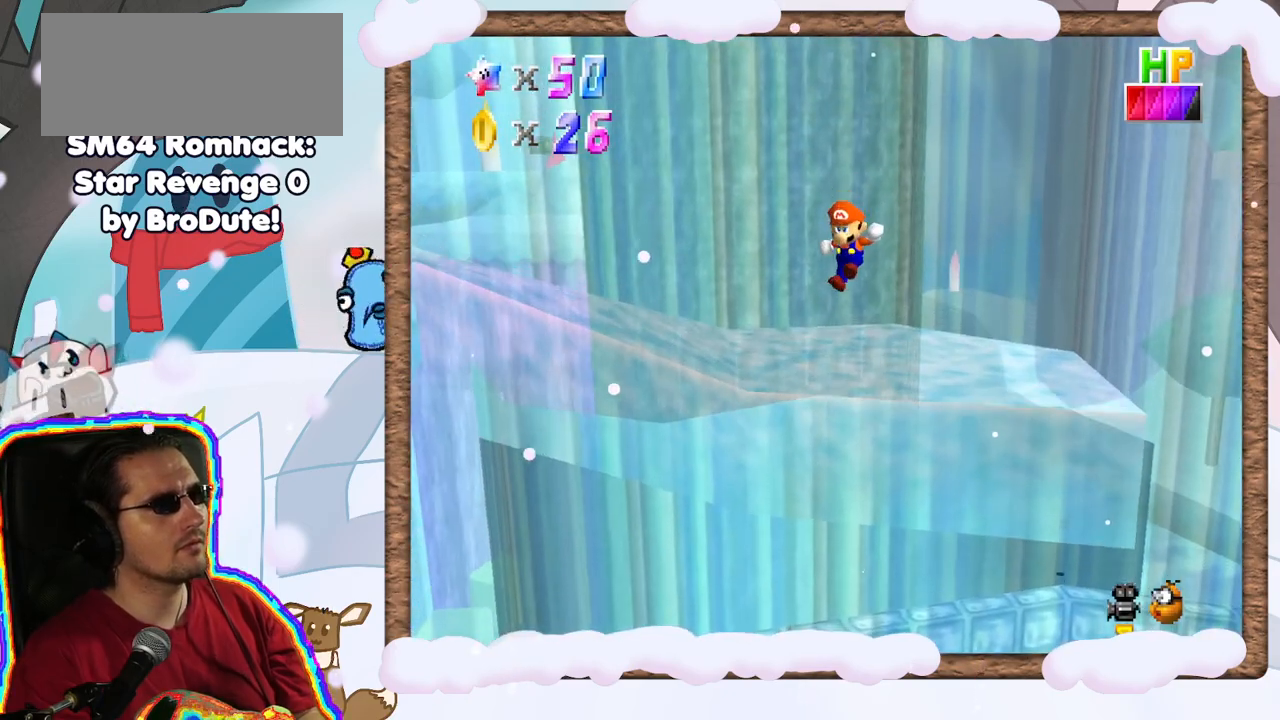
{"buttons": [], "left_stick": "up", "events": [[433, "A", "up"]]}